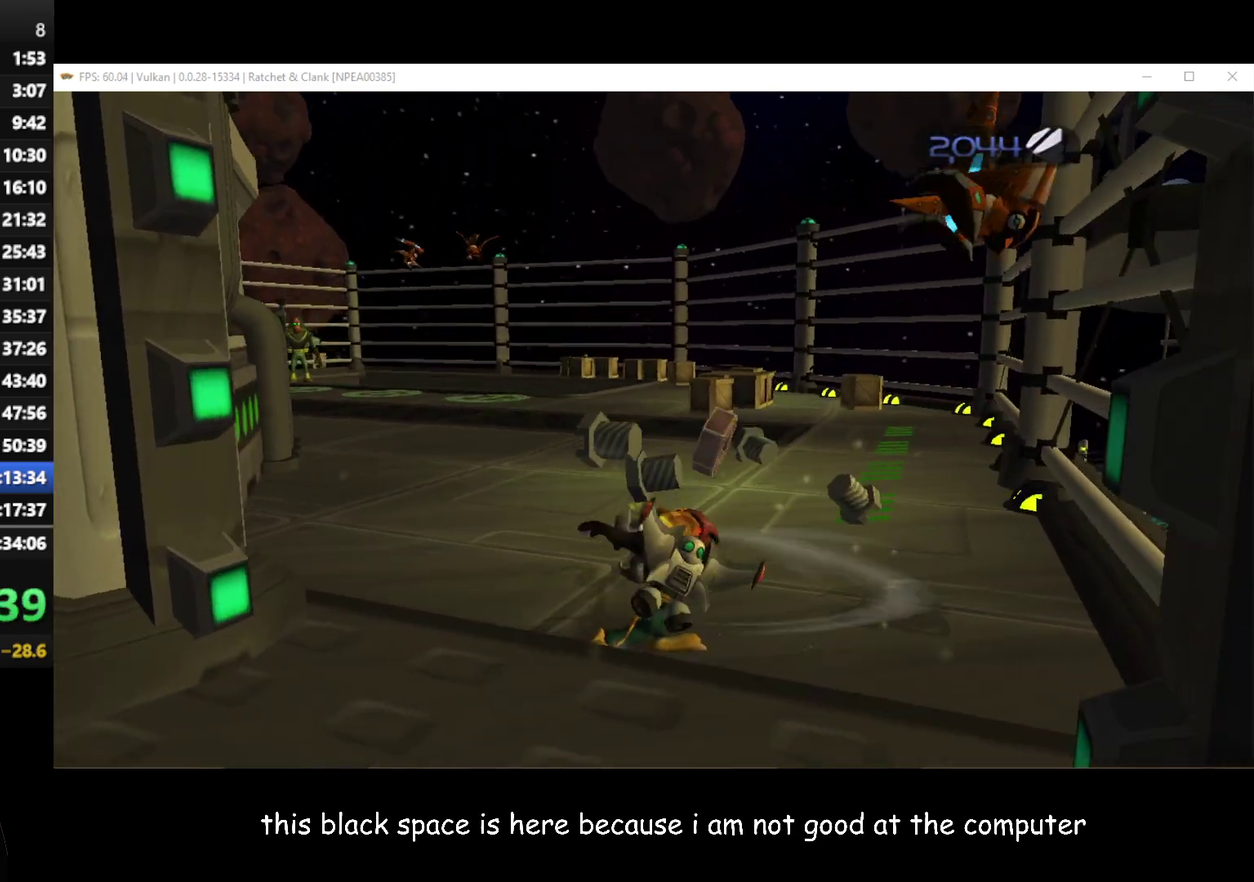
Gameplay with a controller (Xbox layout); each line is a JSON object with the inputs held at the frame after it. "events" lists button and stick changes between this image and that frame as [ms after this image, input, new state], when the widget could be followed in between.
{"buttons": [], "left_stick": "left", "right_stick": "up-right", "events": [[50, "right_stick", "right"], [167, "left_stick", "left"], [183, "right_stick", "up-right"], [333, "A", "down"], [417, "A", "up"]]}
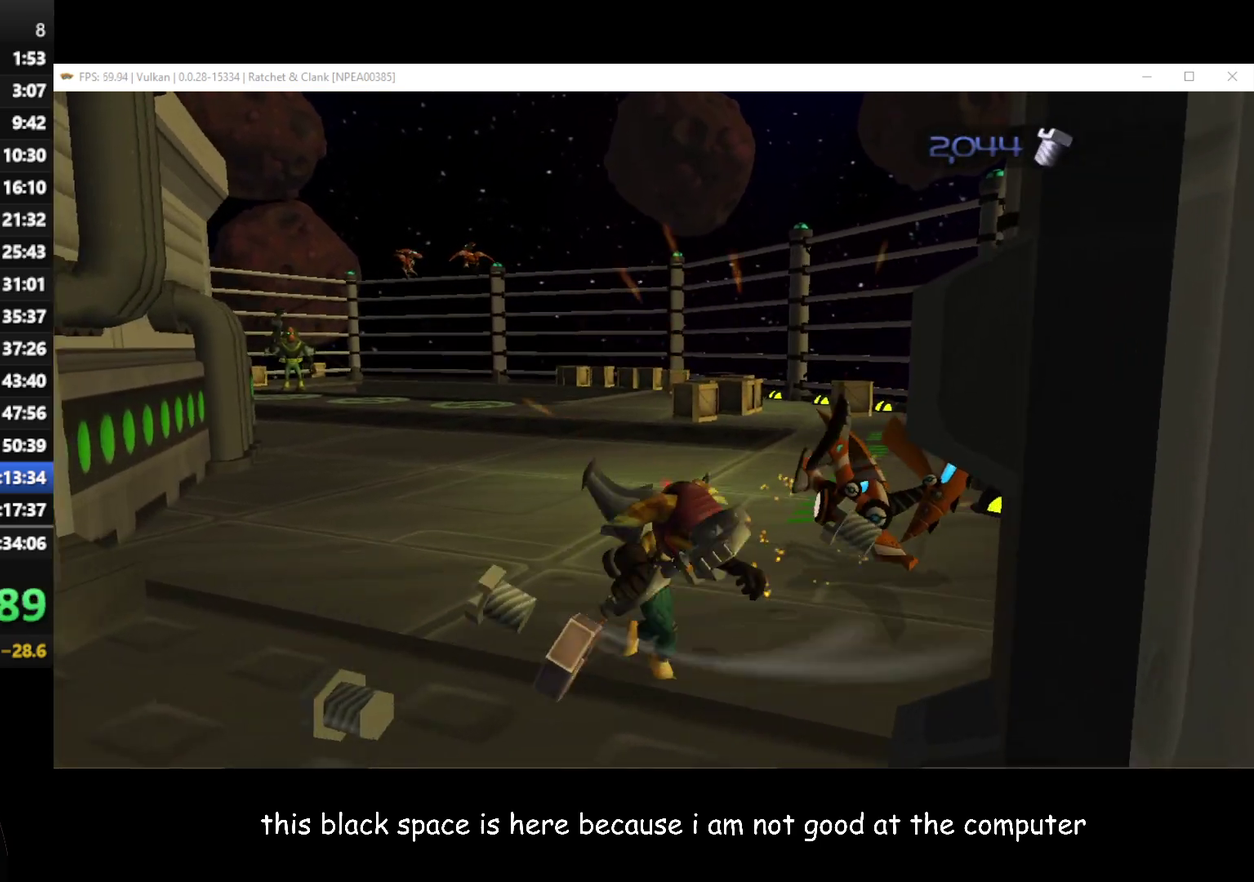
{"buttons": [], "left_stick": "center", "right_stick": "up-right", "events": [[467, "left_stick", "center"]]}
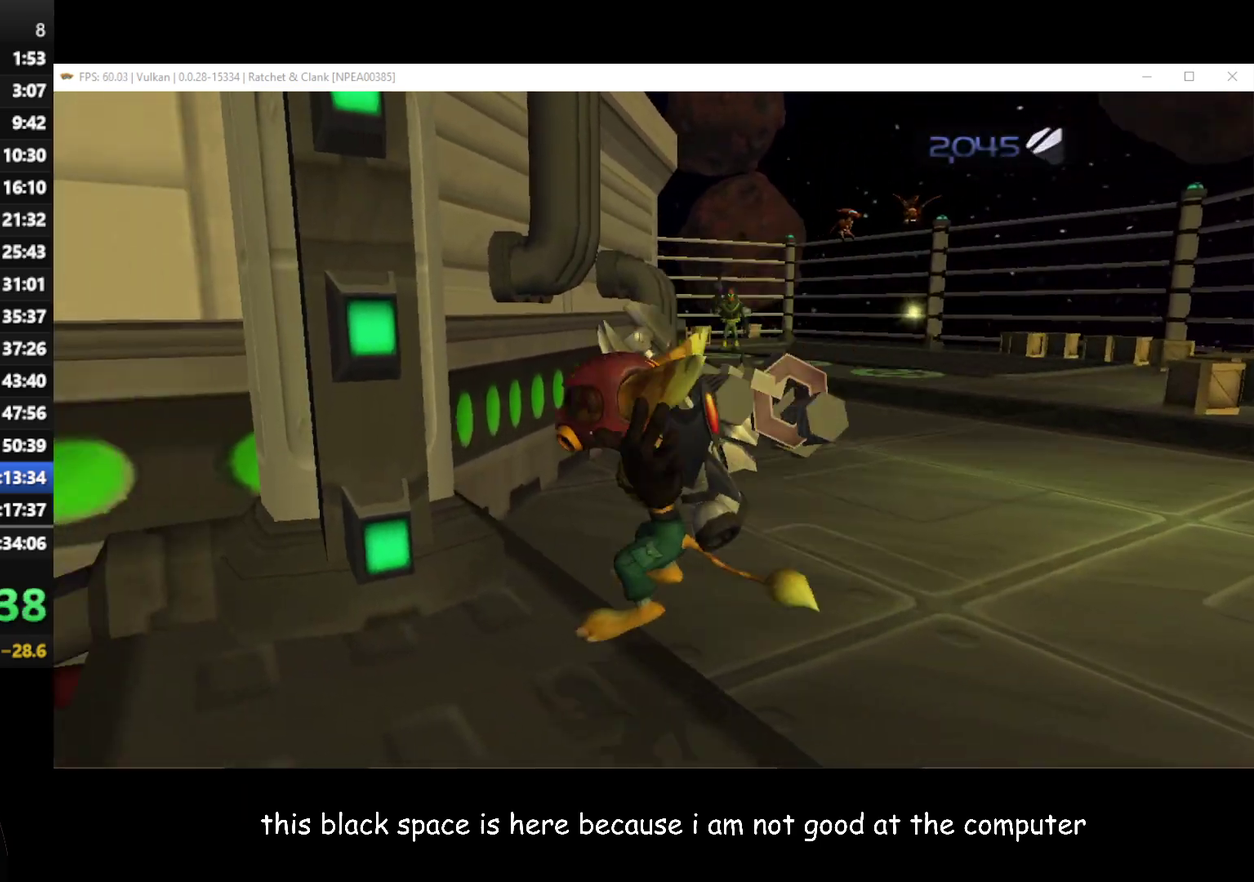
{"buttons": [], "left_stick": "up-left", "right_stick": "center", "events": [[200, "right_stick", "center"], [400, "left_stick", "up-left"]]}
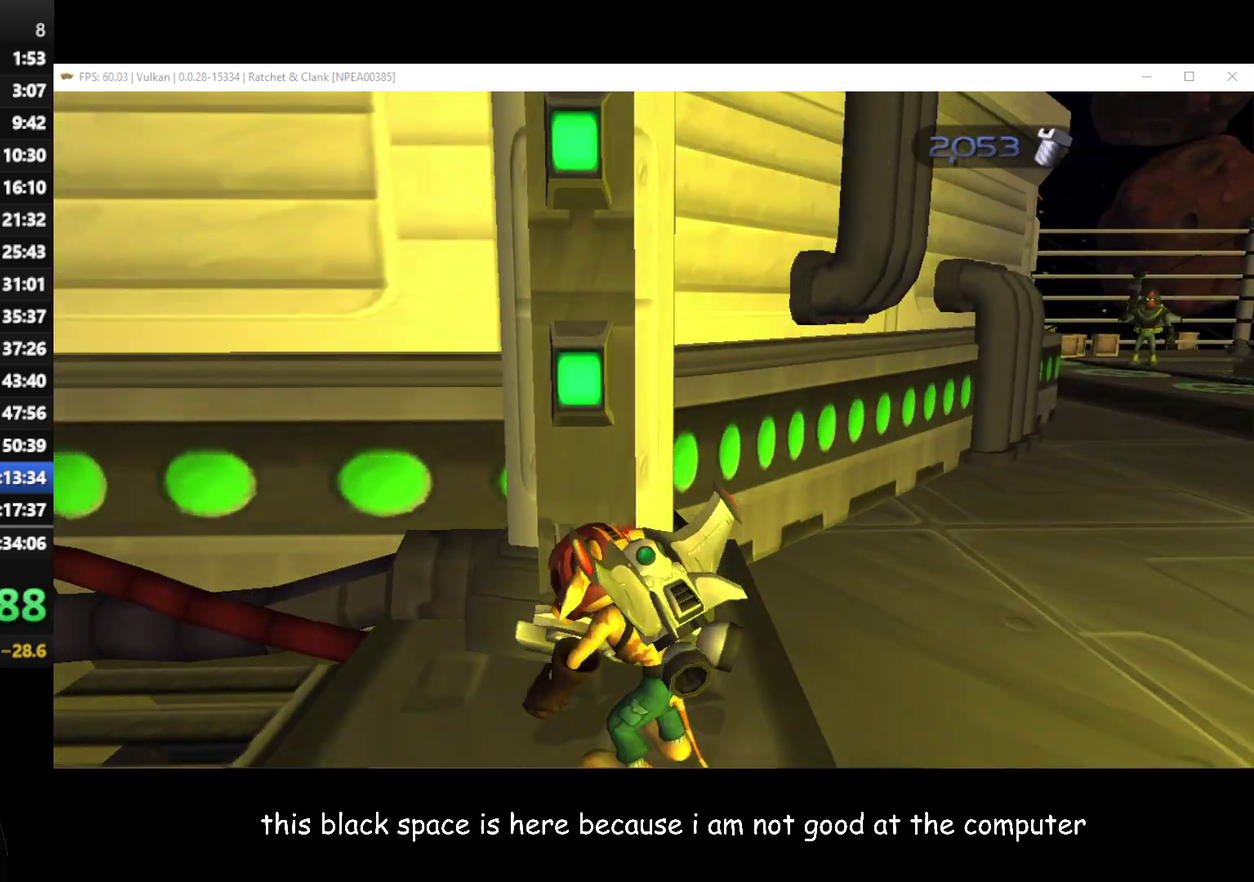
{"buttons": [], "left_stick": "up-right", "right_stick": "left", "events": [[233, "left_stick", "center"], [467, "right_stick", "left"], [500, "left_stick", "up-right"]]}
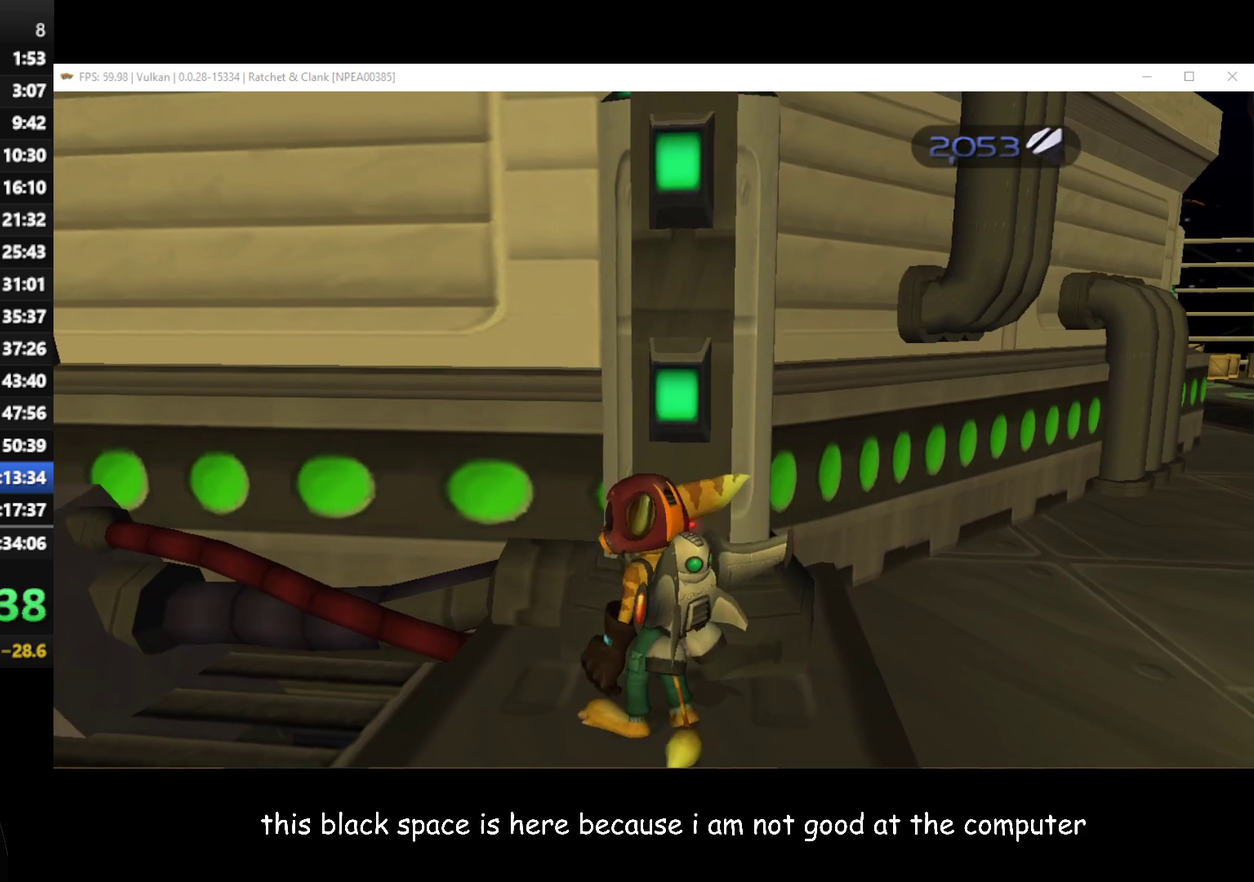
{"buttons": [], "left_stick": "center", "right_stick": "center", "events": [[133, "right_stick", "center"], [167, "left_stick", "center"]]}
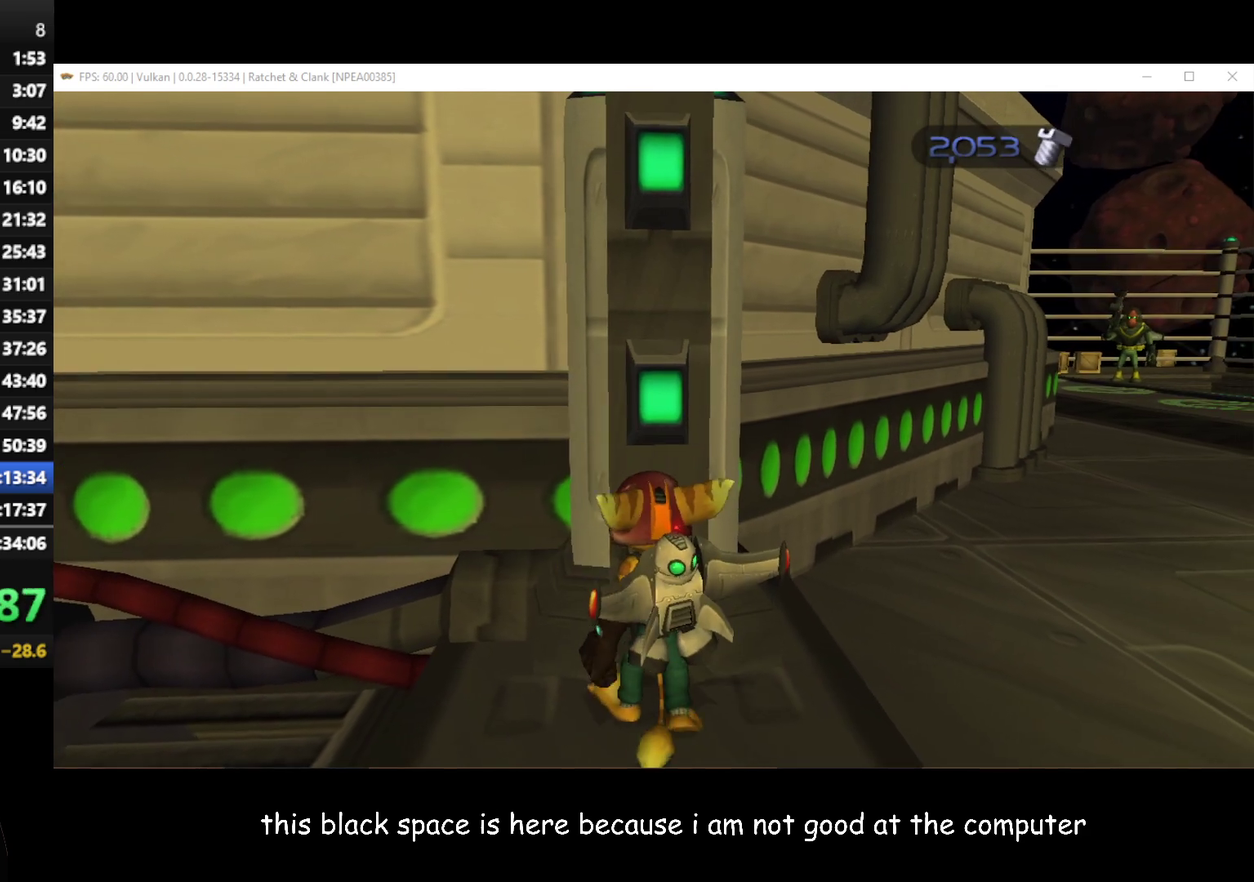
{"buttons": [], "left_stick": "up", "right_stick": "center", "events": [[50, "left_stick", "up"], [83, "right_stick", "right"], [133, "left_stick", "center"], [150, "right_stick", "center"], [500, "left_stick", "up"]]}
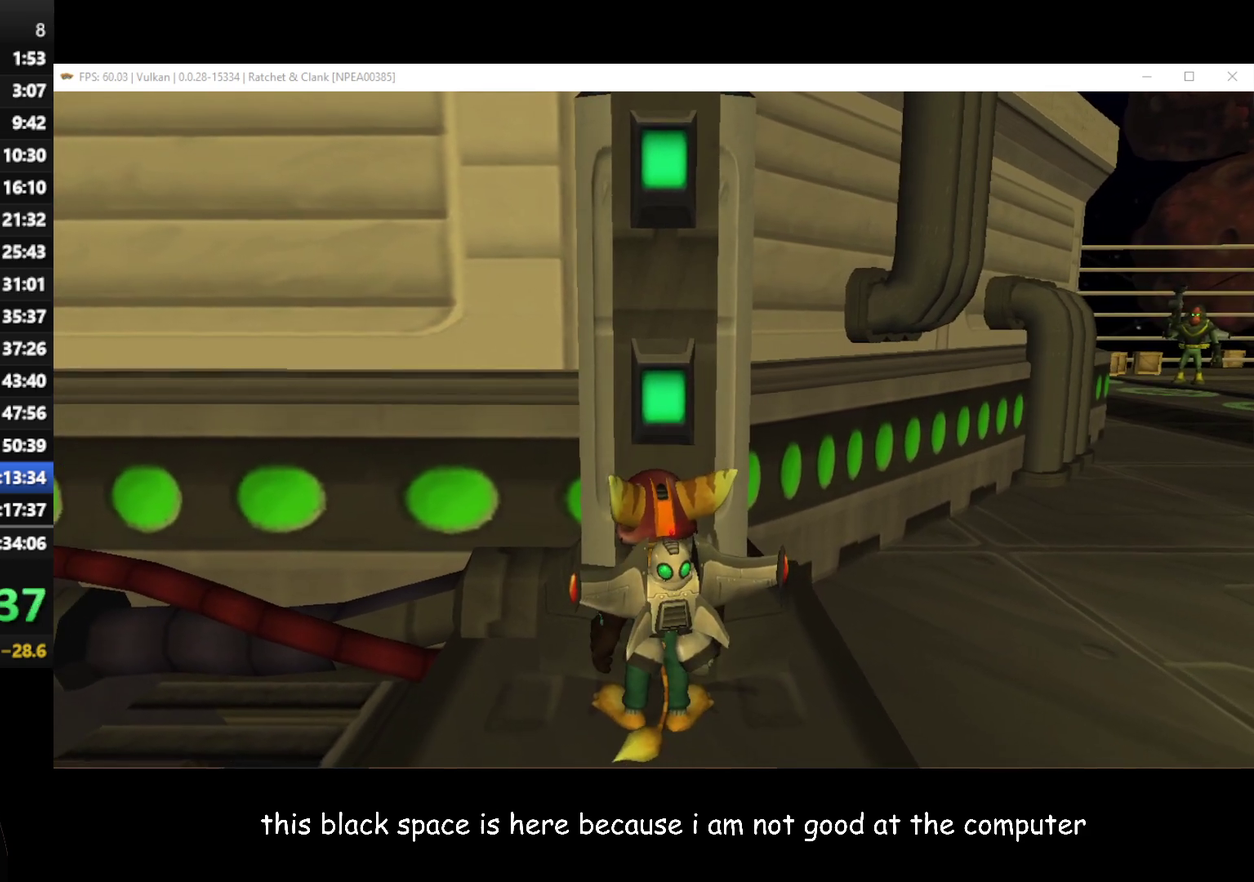
{"buttons": ["A"], "left_stick": "up", "right_stick": "center", "events": [[83, "left_stick", "center"], [483, "A", "down"], [483, "left_stick", "up"]]}
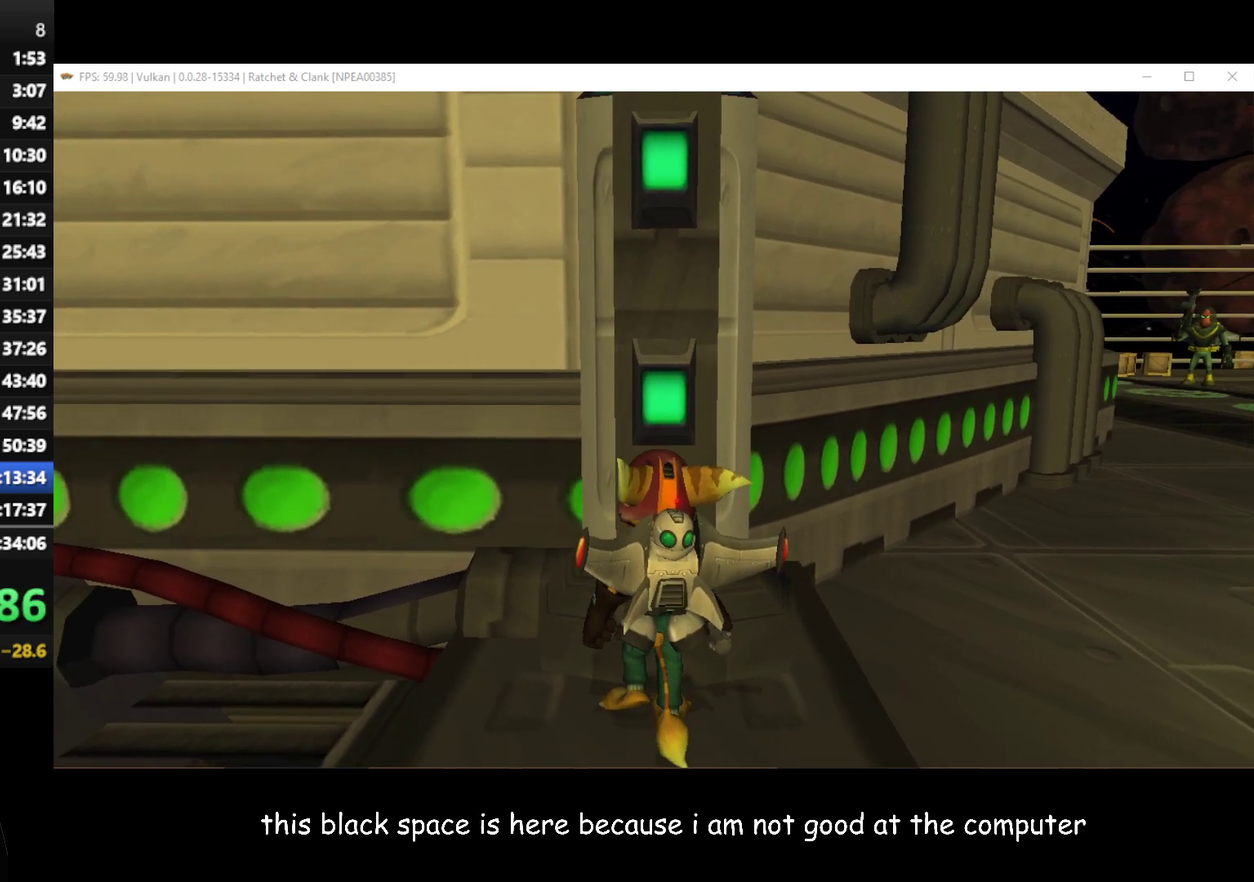
{"buttons": [], "left_stick": "up-right", "right_stick": "center", "events": [[133, "A", "up"], [283, "A", "down"], [350, "A", "up"], [417, "A", "down"], [417, "left_stick", "up-right"], [483, "A", "up"]]}
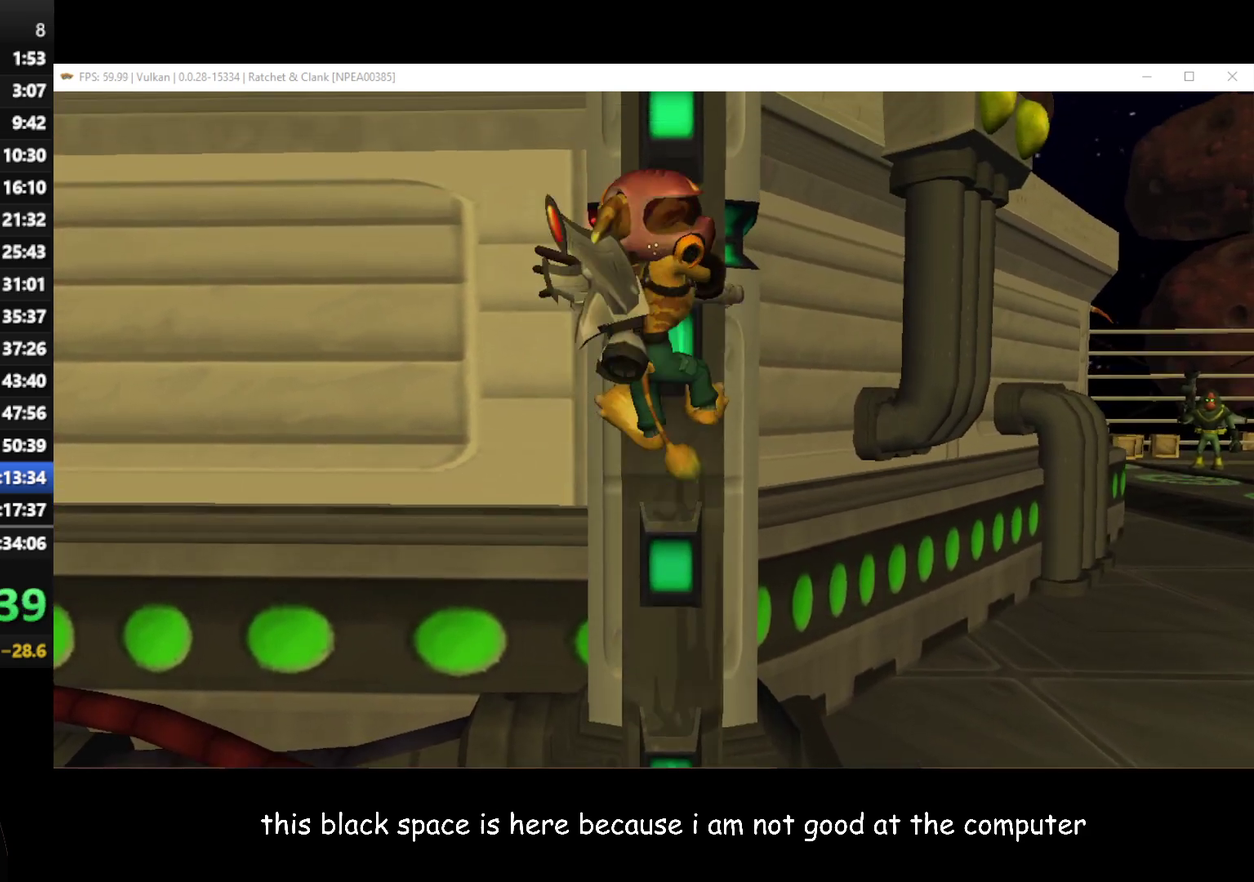
{"buttons": [], "left_stick": "center", "right_stick": "center", "events": [[50, "A", "down"], [50, "left_stick", "center"], [133, "A", "up"], [317, "A", "down"], [383, "A", "up"], [433, "A", "down"], [483, "A", "up"]]}
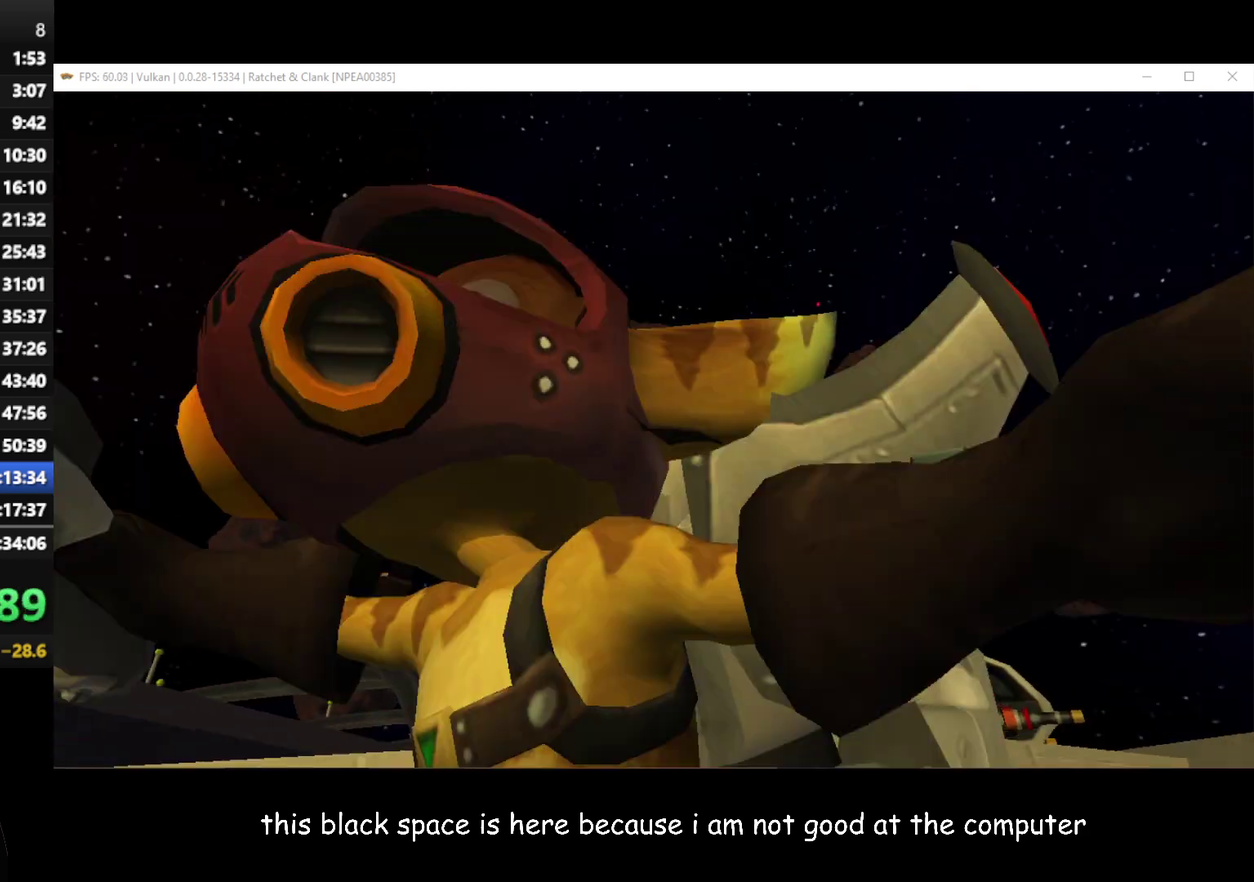
{"buttons": [], "left_stick": "center", "right_stick": "center", "events": [[67, "A", "down"], [117, "A", "up"], [167, "A", "down"], [250, "A", "up"], [317, "A", "down"], [367, "A", "up"], [433, "A", "down"], [500, "A", "up"]]}
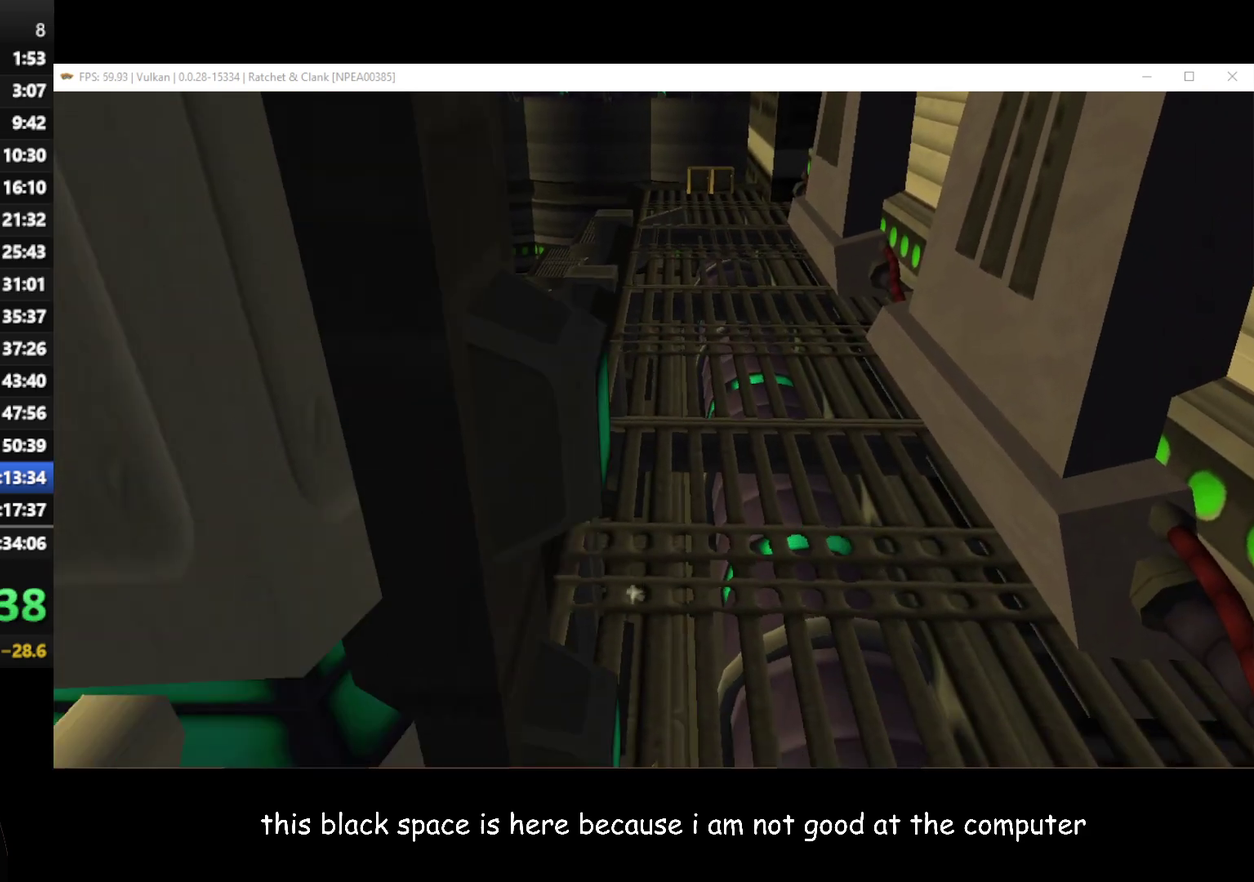
{"buttons": [], "left_stick": "down-right", "right_stick": "center", "events": [[483, "left_stick", "down-right"]]}
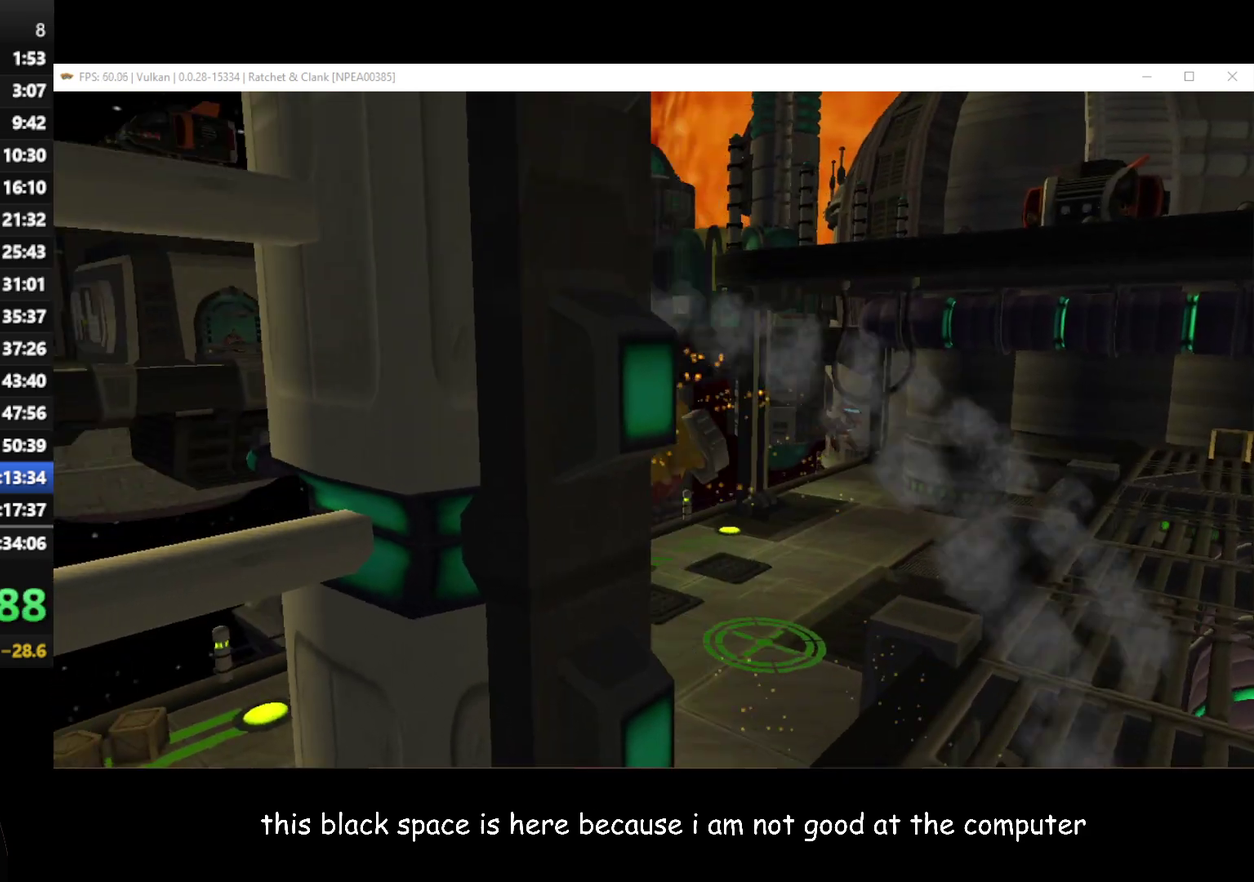
{"buttons": [], "left_stick": "down-right", "right_stick": "left", "events": [[333, "right_stick", "left"]]}
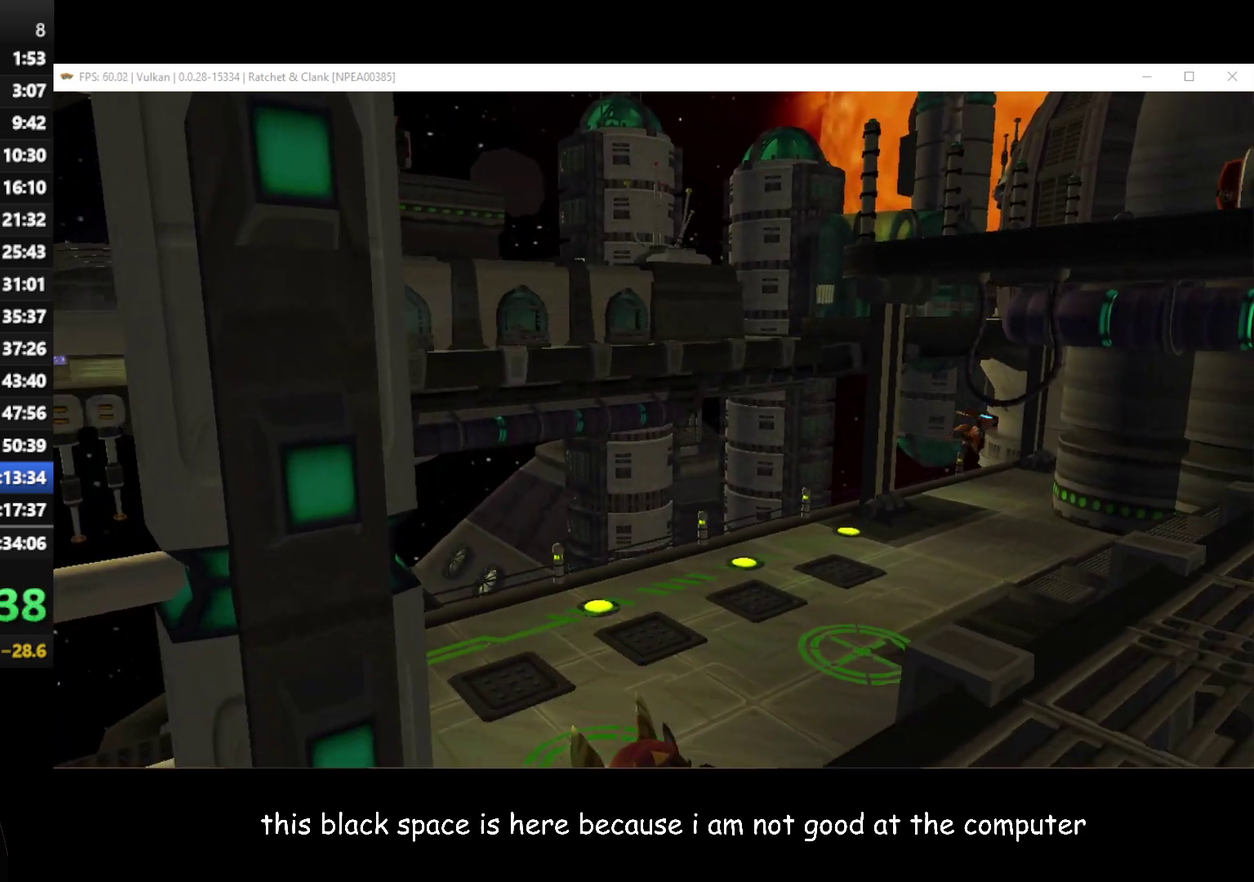
{"buttons": ["A"], "left_stick": "right", "right_stick": "left", "events": [[83, "left_stick", "right"], [133, "left_stick", "center"], [433, "A", "down"], [467, "left_stick", "right"]]}
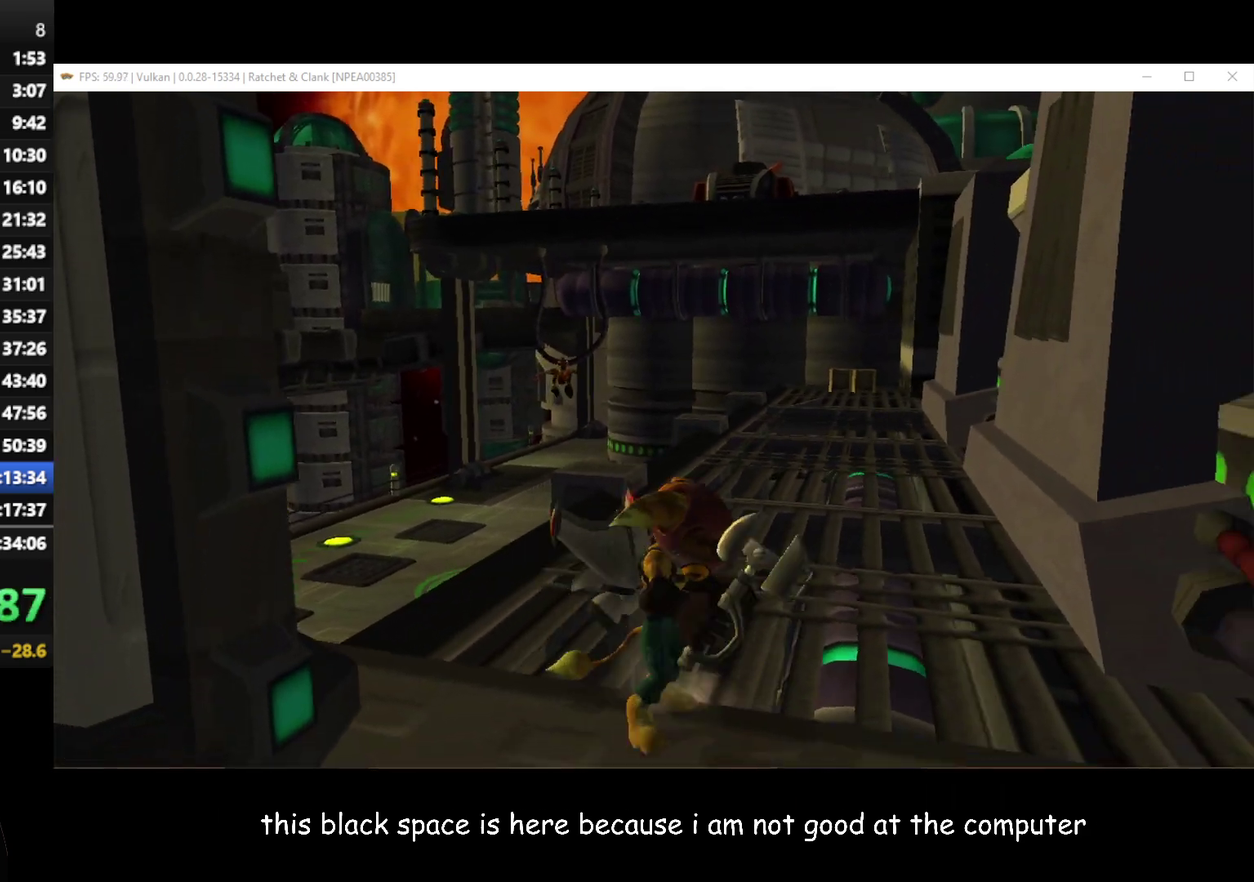
{"buttons": [], "left_stick": "down-right", "right_stick": "left", "events": [[50, "A", "up"], [83, "left_stick", "down-right"], [200, "left_stick", "center"], [467, "left_stick", "down-right"]]}
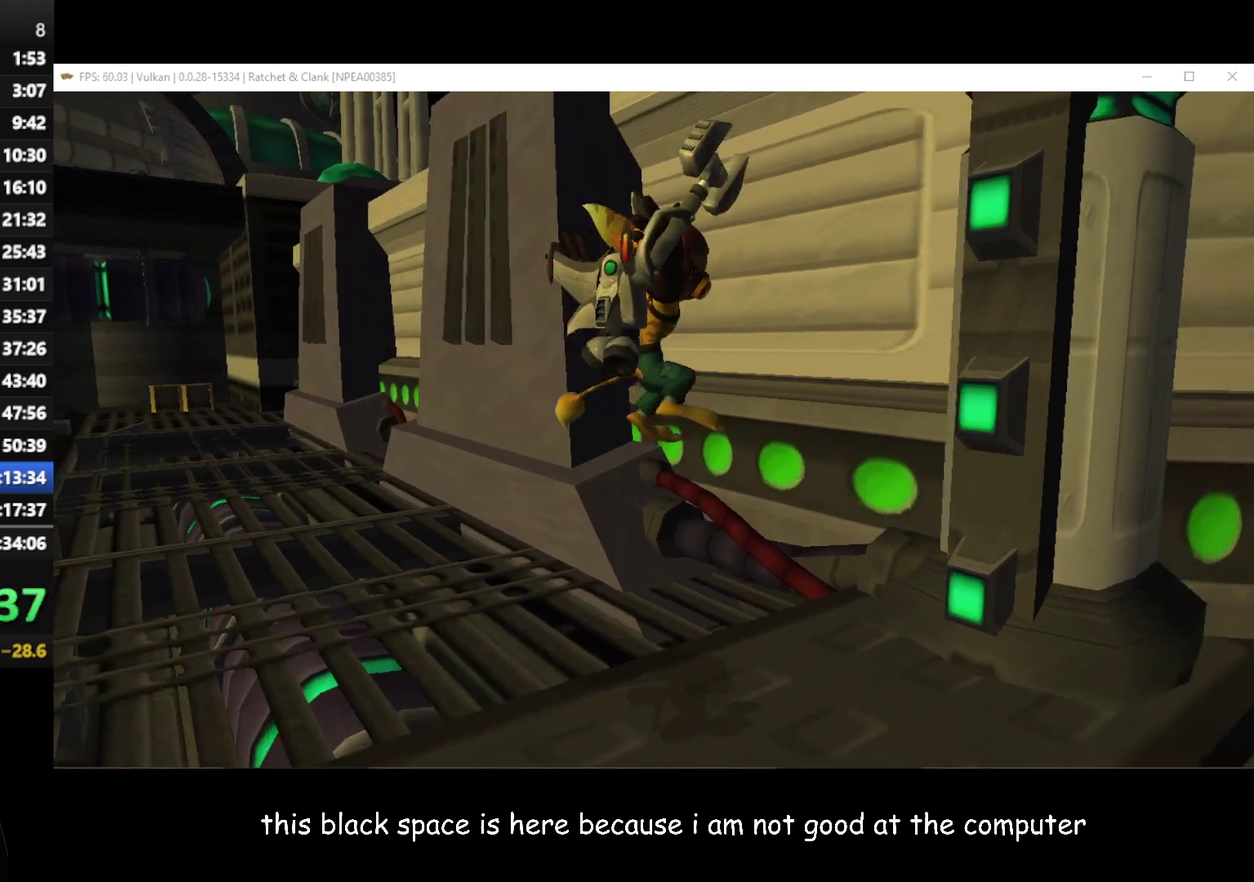
{"buttons": [], "left_stick": "center", "right_stick": "center", "events": [[100, "right_stick", "center"], [117, "left_stick", "center"], [300, "right_stick", "left"], [317, "left_stick", "right"], [400, "right_stick", "center"], [433, "left_stick", "center"]]}
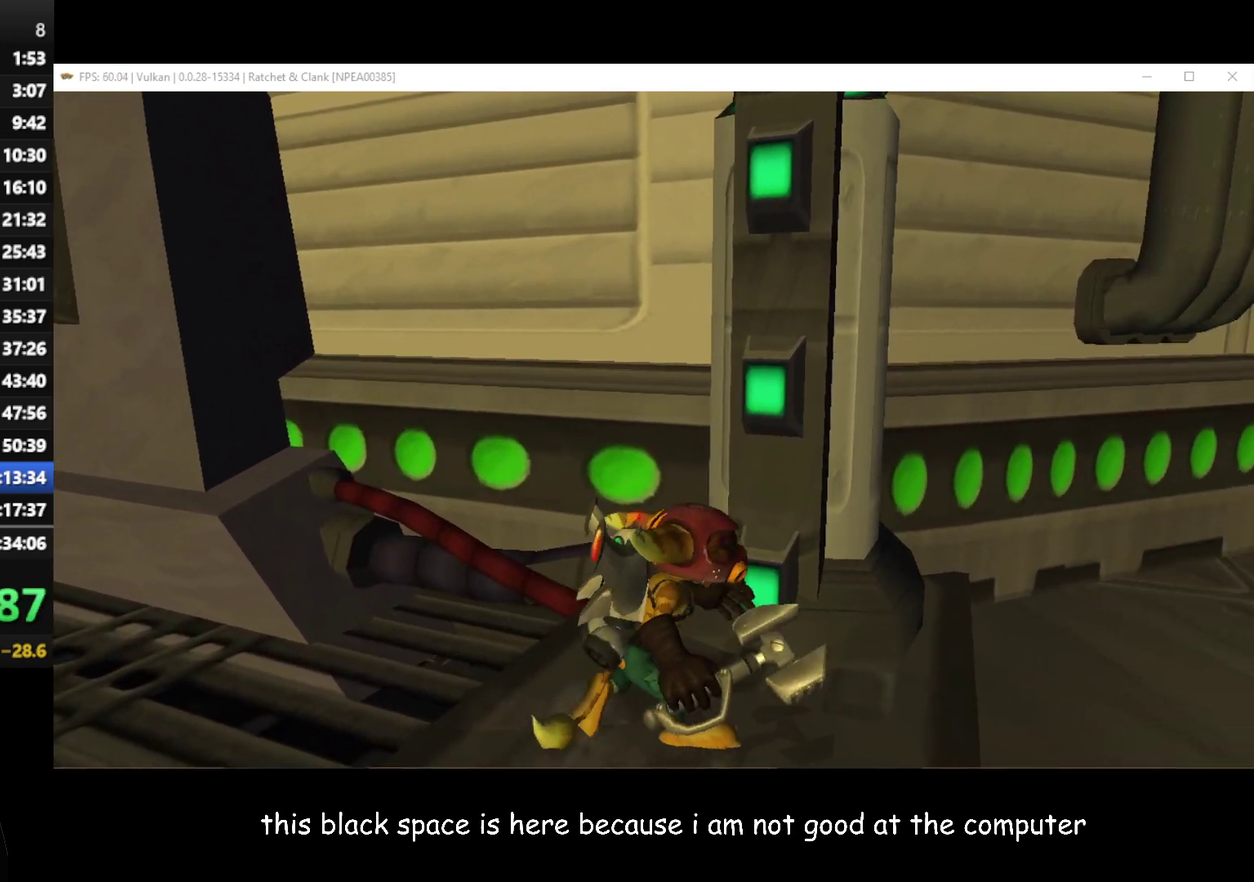
{"buttons": [], "left_stick": "center", "right_stick": "center", "events": [[50, "right_stick", "left"], [133, "left_stick", "up"], [217, "right_stick", "center"], [433, "left_stick", "center"]]}
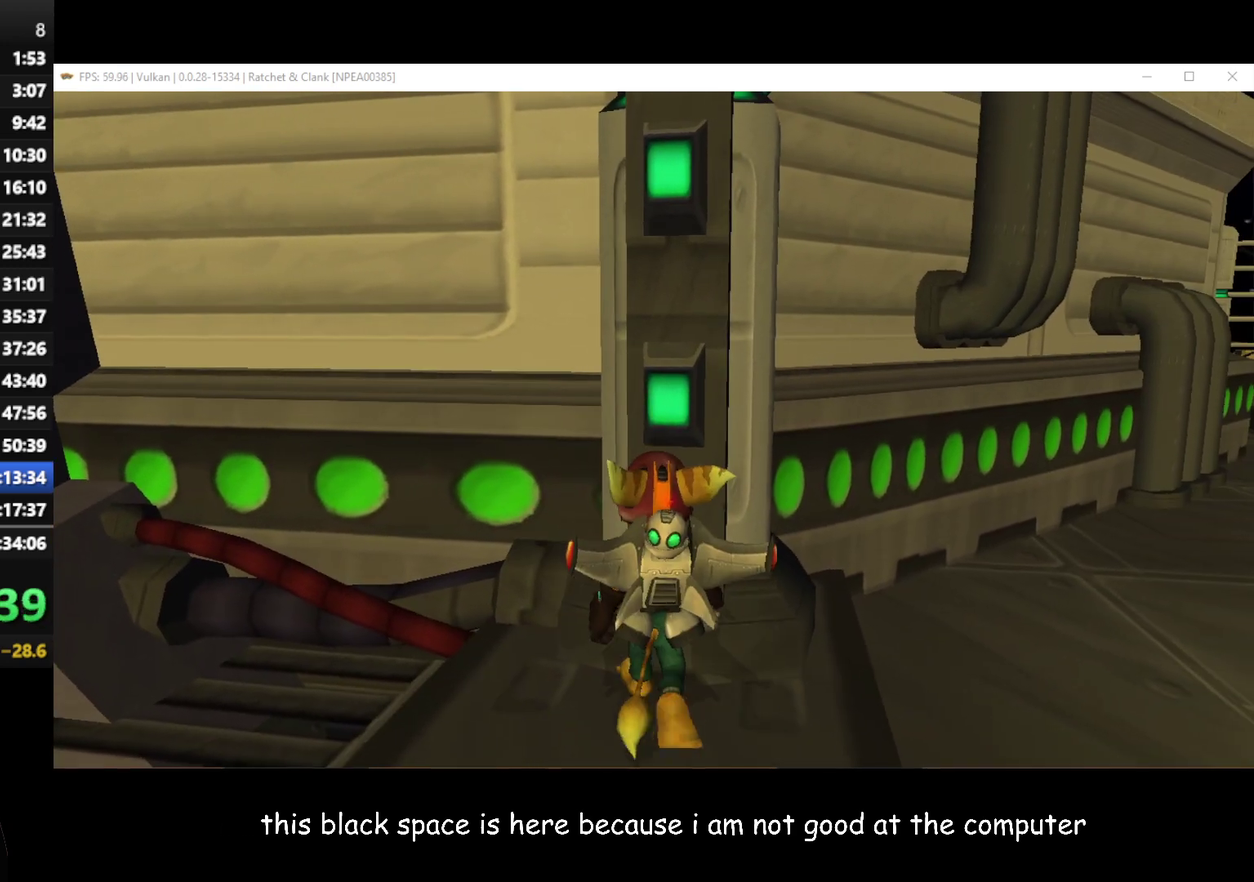
{"buttons": [], "left_stick": "center", "right_stick": "center", "events": [[317, "left_stick", "up"], [483, "left_stick", "center"]]}
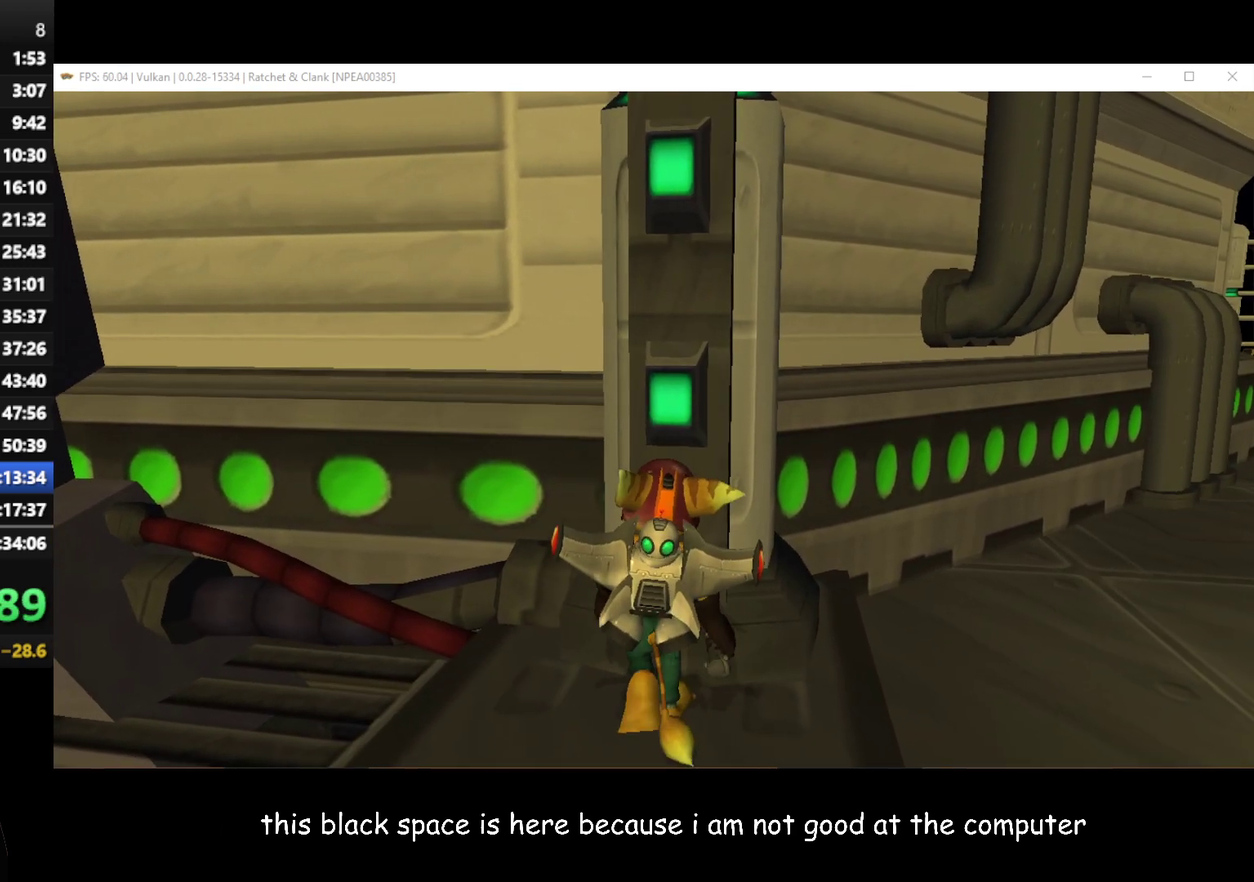
{"buttons": [], "left_stick": "center", "right_stick": "center", "events": [[167, "right_stick", "left"], [367, "right_stick", "center"]]}
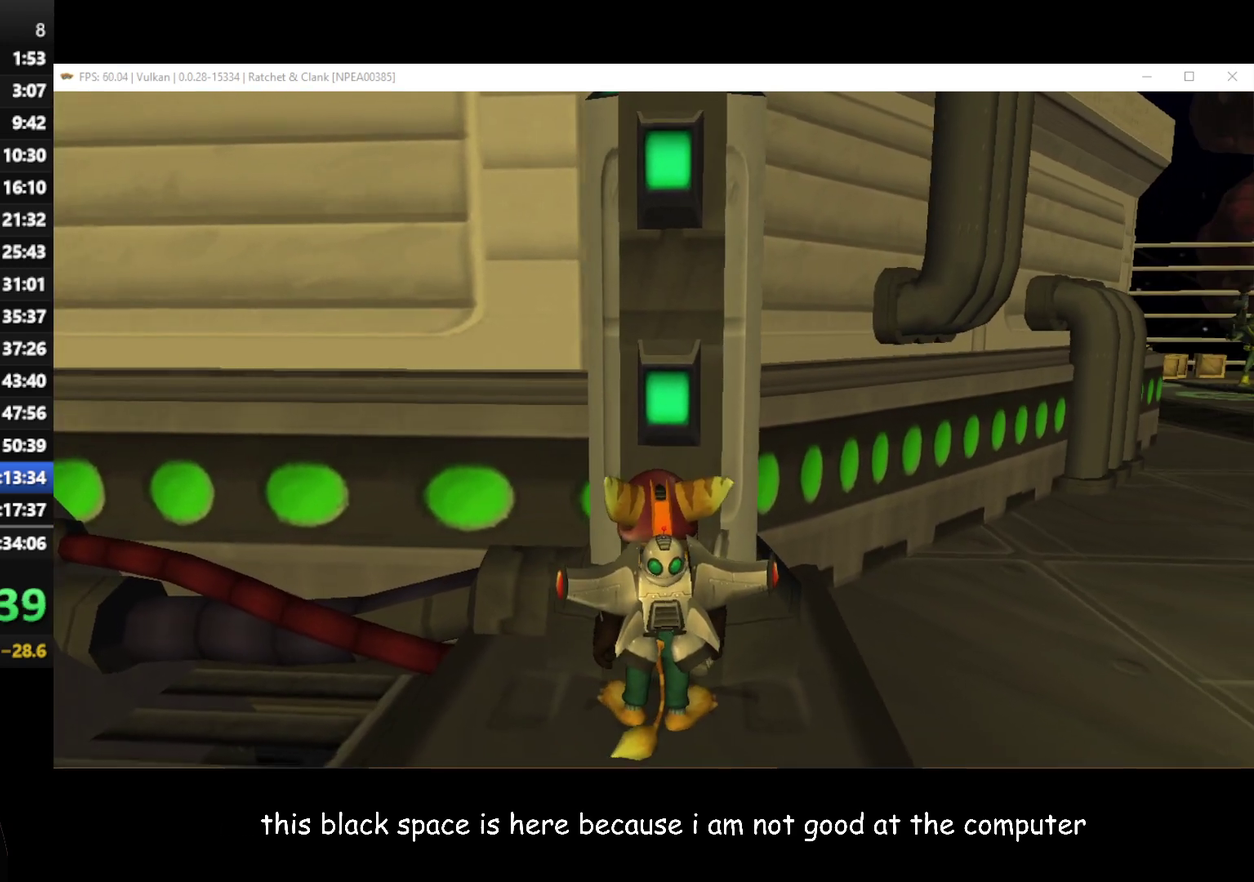
{"buttons": [], "left_stick": "center", "right_stick": "center", "events": [[283, "left_stick", "up-right"], [450, "left_stick", "center"]]}
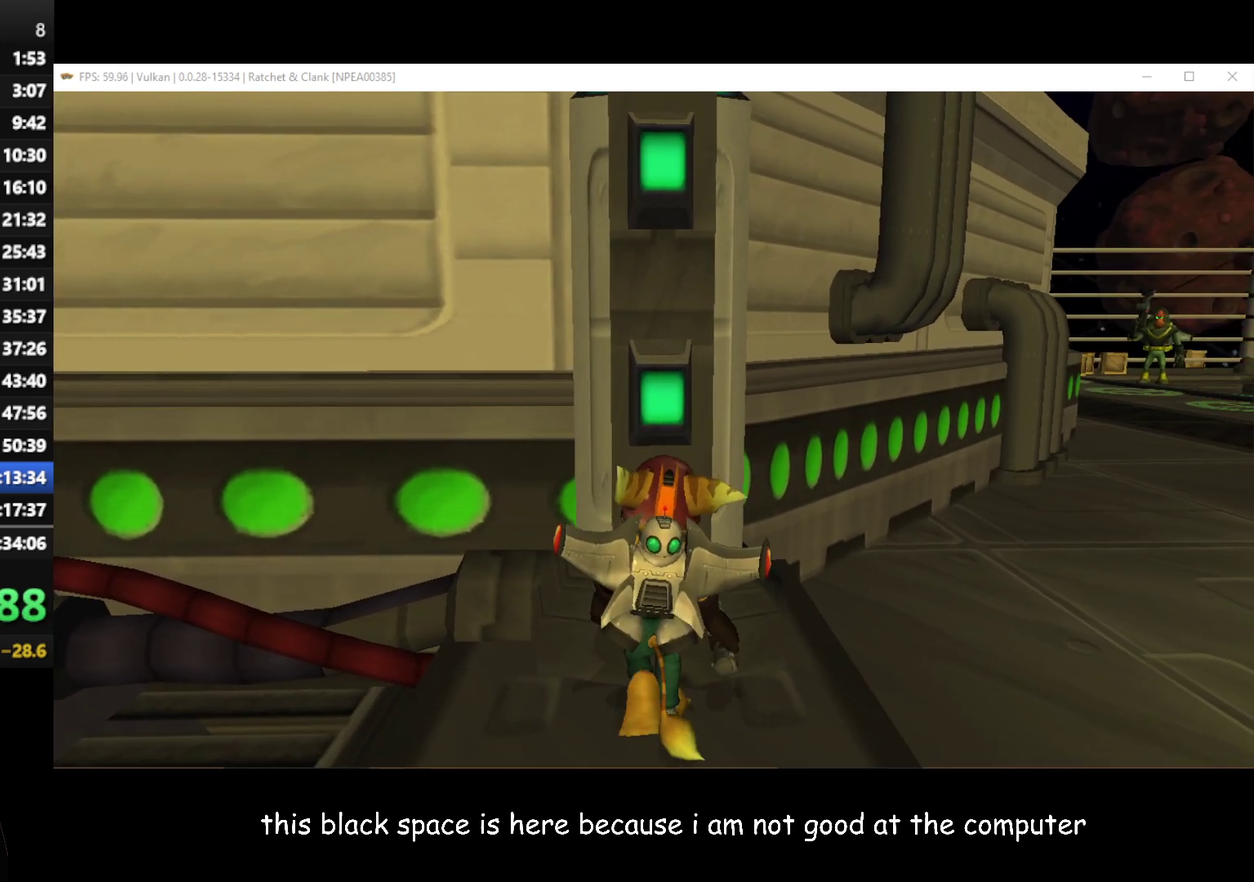
{"buttons": [], "left_stick": "up-right", "right_stick": "up-left", "events": [[433, "left_stick", "up-right"], [500, "right_stick", "up-left"]]}
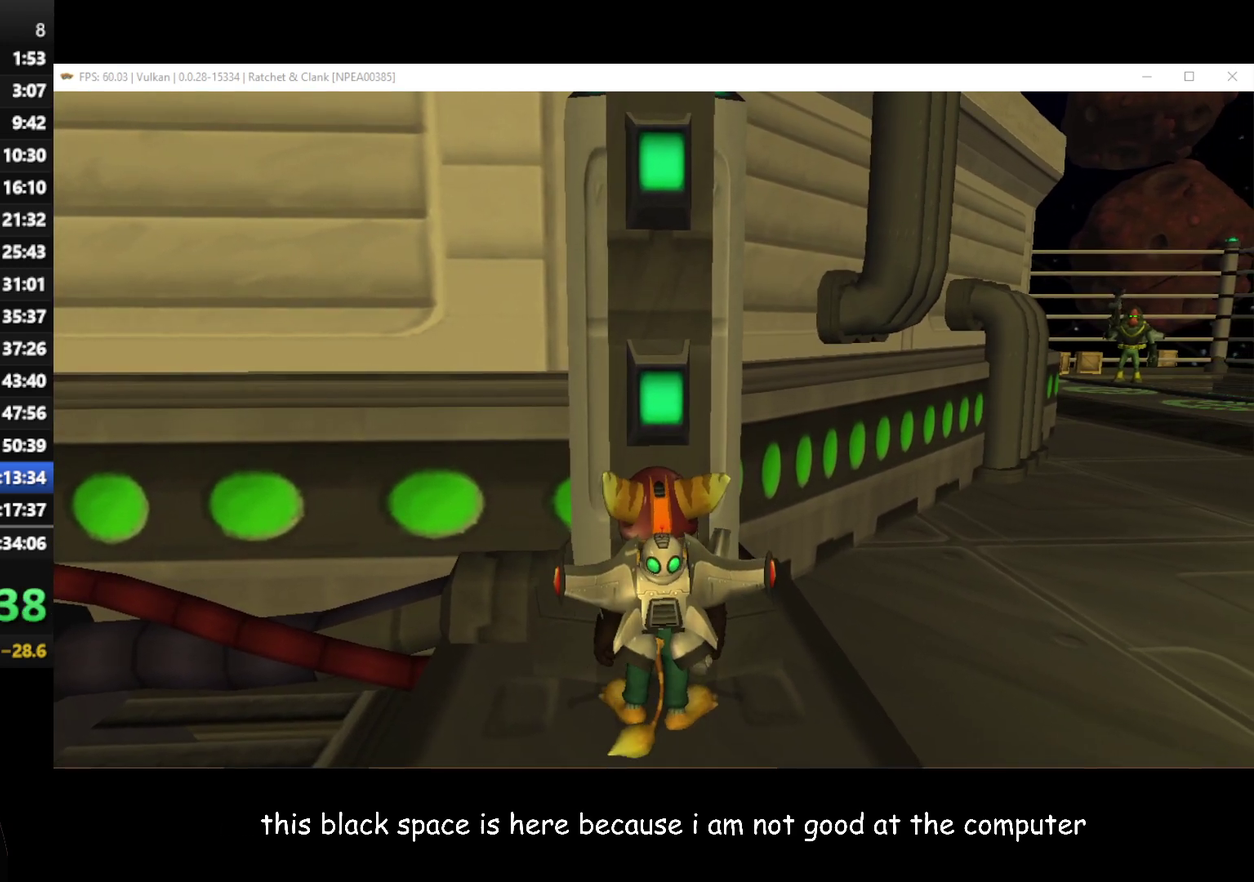
{"buttons": [], "left_stick": "up", "right_stick": "right", "events": [[50, "left_stick", "center"], [50, "right_stick", "center"], [467, "left_stick", "up"], [500, "right_stick", "right"]]}
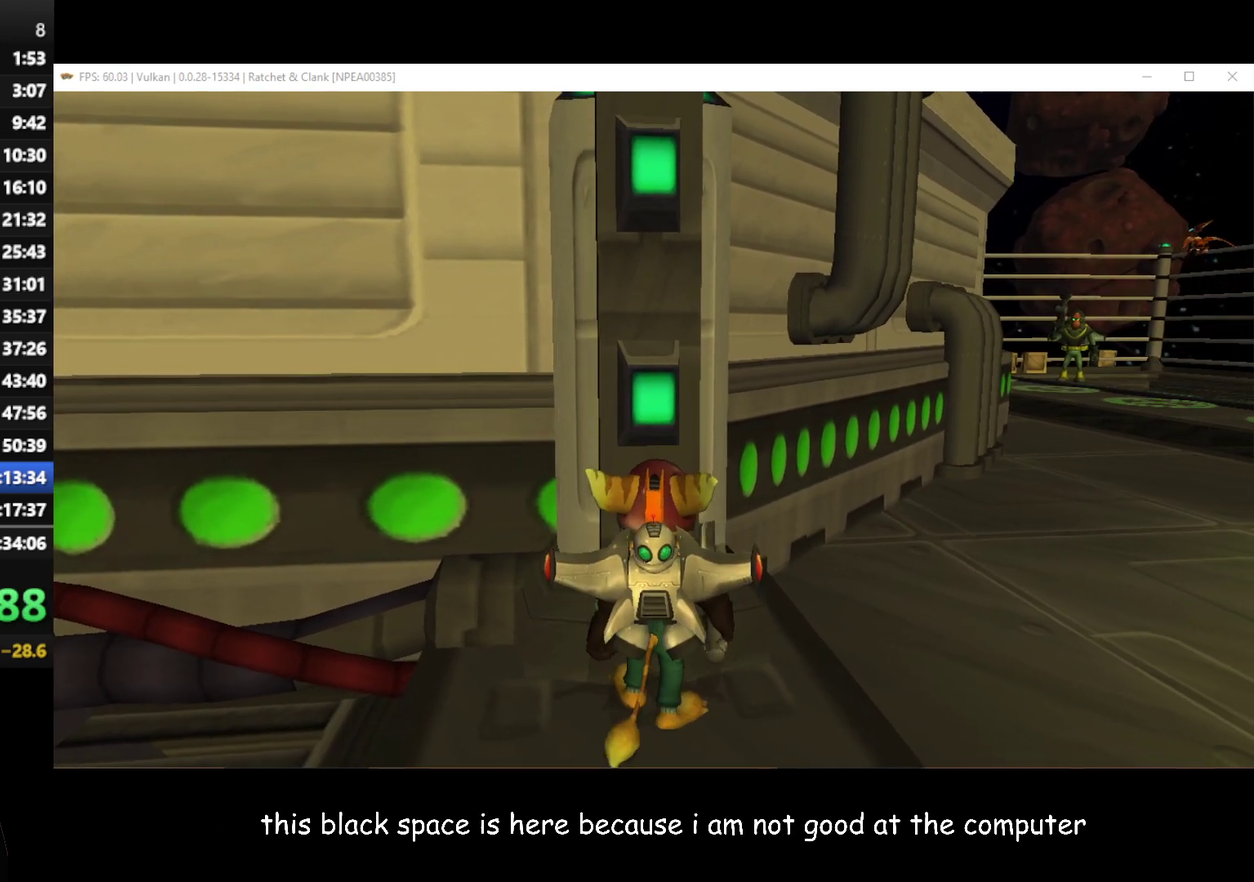
{"buttons": [], "left_stick": "center", "right_stick": "center", "events": [[50, "left_stick", "center"], [50, "right_stick", "center"]]}
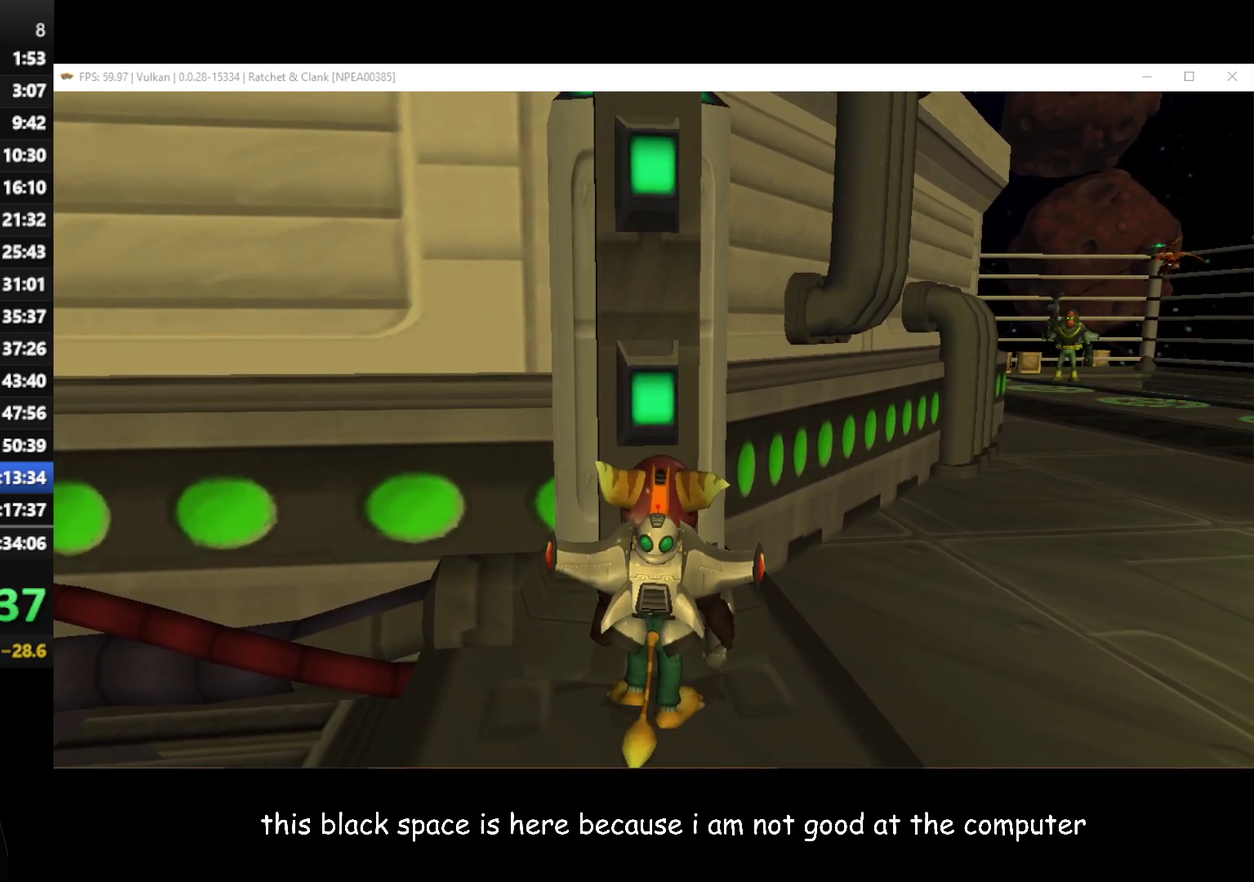
{"buttons": [], "left_stick": "center", "right_stick": "center", "events": [[200, "left_stick", "up"], [317, "left_stick", "center"], [317, "right_stick", "right"], [400, "right_stick", "center"]]}
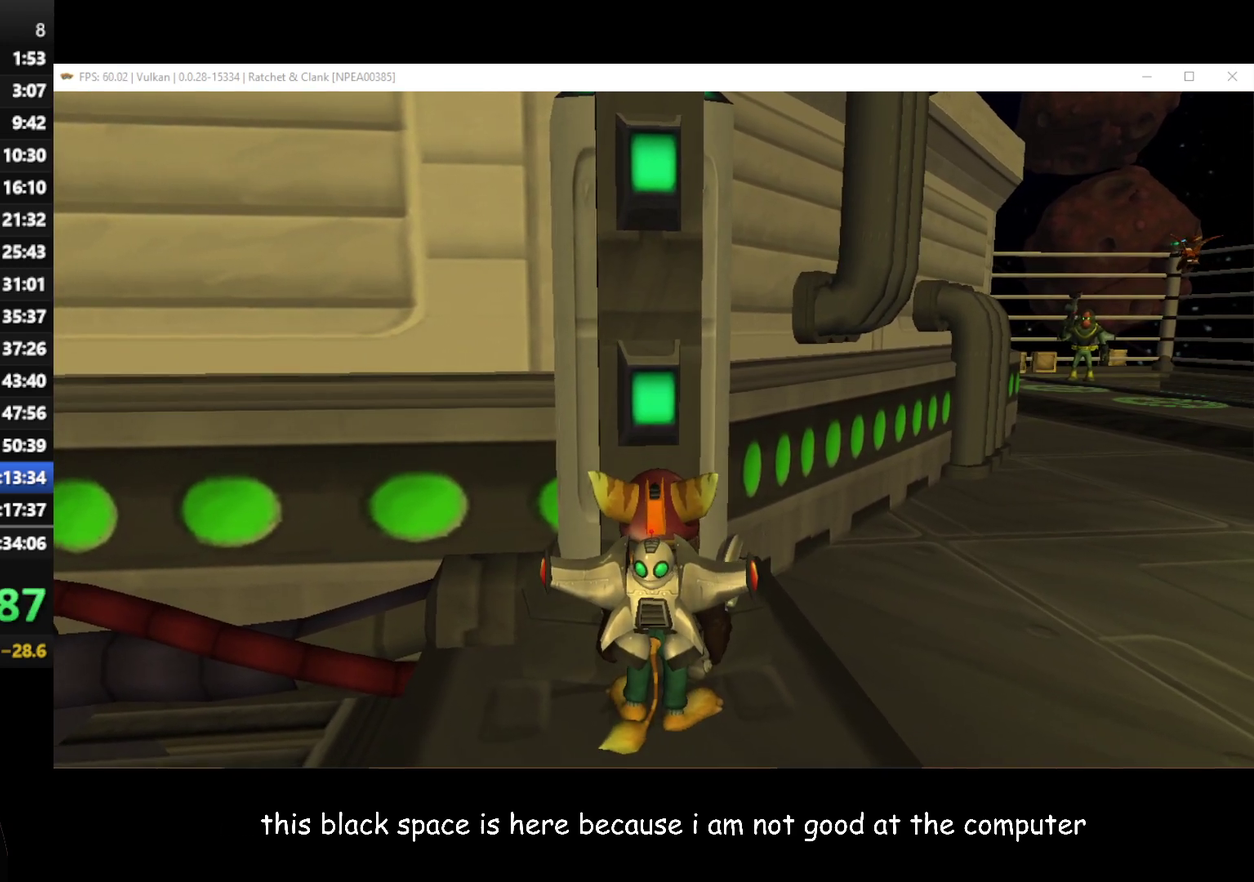
{"buttons": [], "left_stick": "center", "right_stick": "center", "events": [[83, "left_stick", "up"], [183, "left_stick", "center"]]}
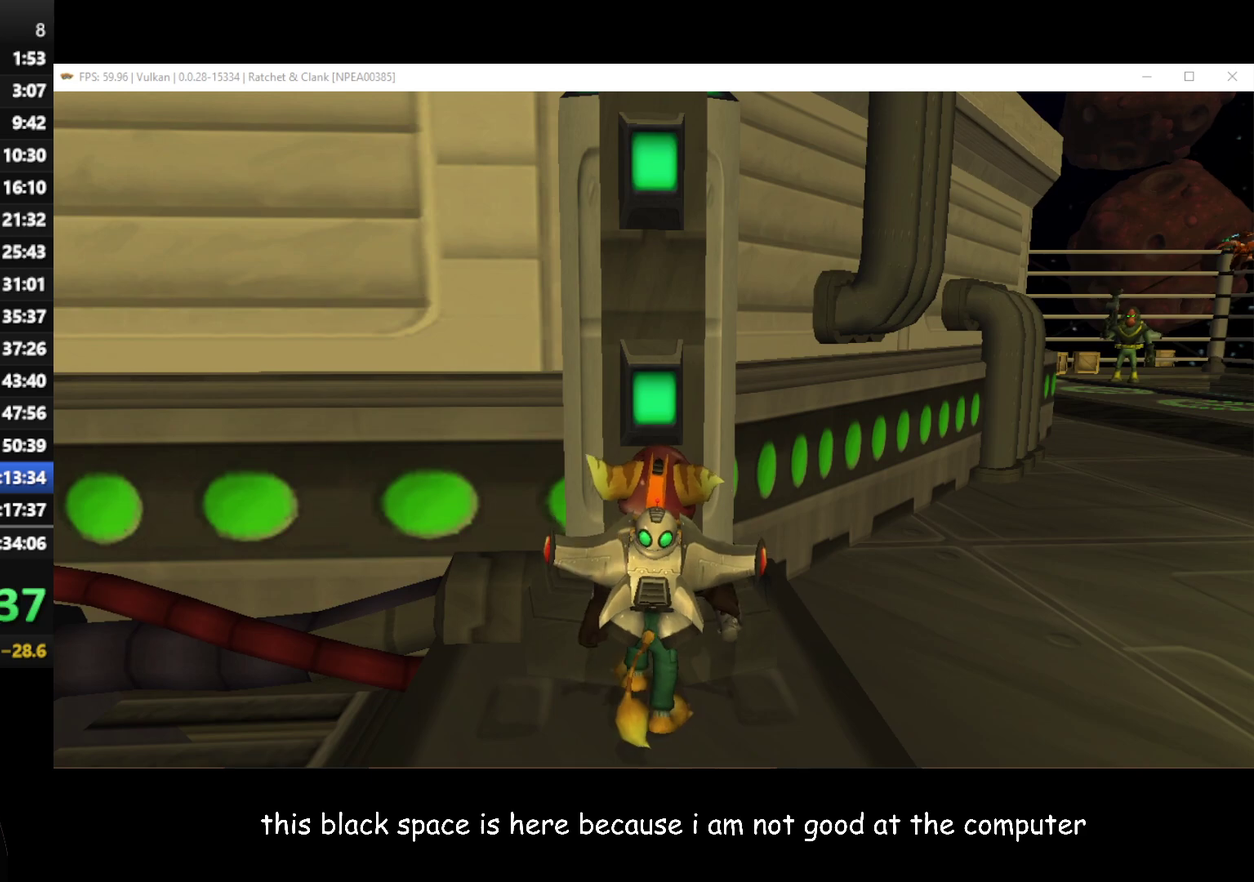
{"buttons": ["A"], "left_stick": "up", "right_stick": "center", "events": [[117, "left_stick", "up"], [183, "A", "down"], [267, "A", "up"], [367, "A", "down"], [433, "A", "up"], [500, "A", "down"]]}
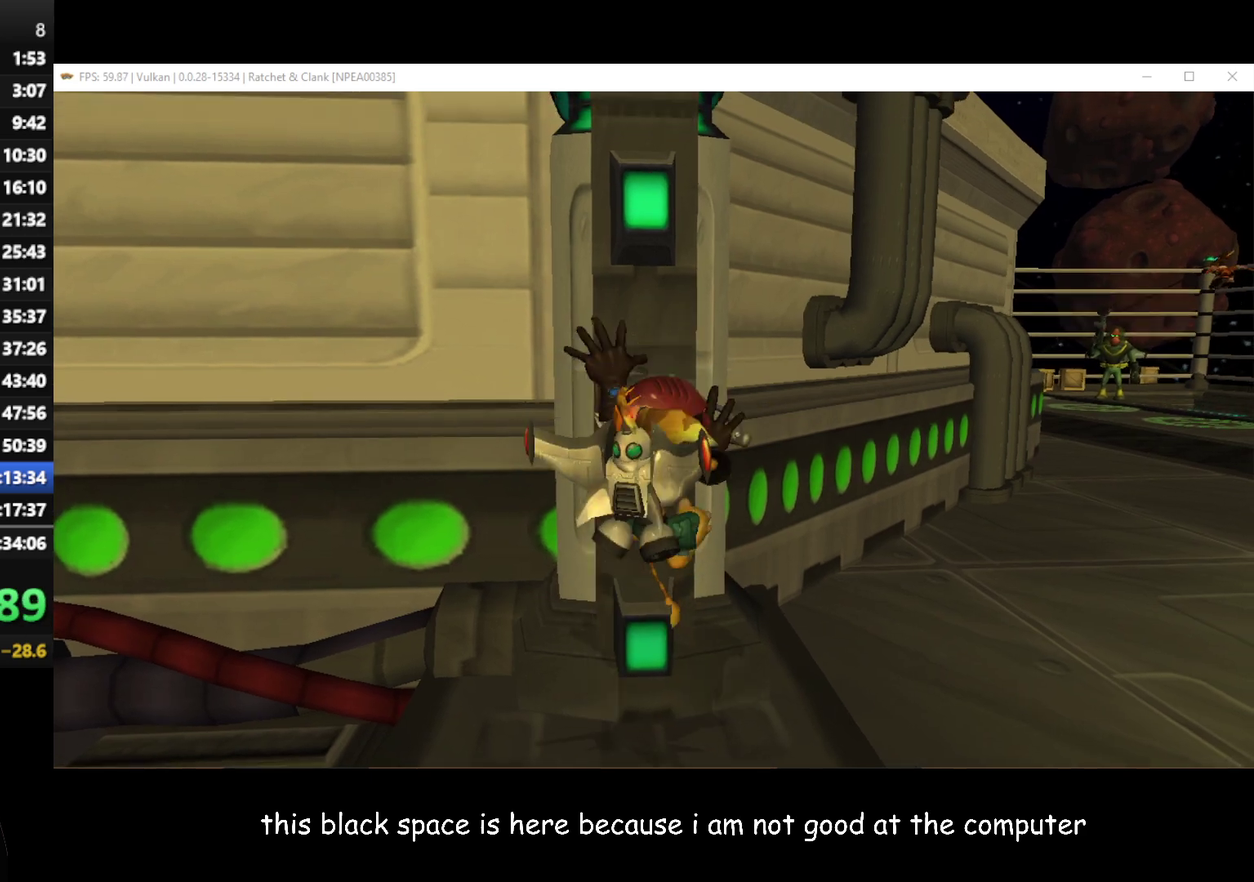
{"buttons": [], "left_stick": "center", "right_stick": "center", "events": [[67, "A", "up"], [117, "left_stick", "center"], [150, "A", "down"], [217, "A", "up"], [267, "A", "down"], [333, "A", "up"], [400, "A", "down"], [450, "A", "up"]]}
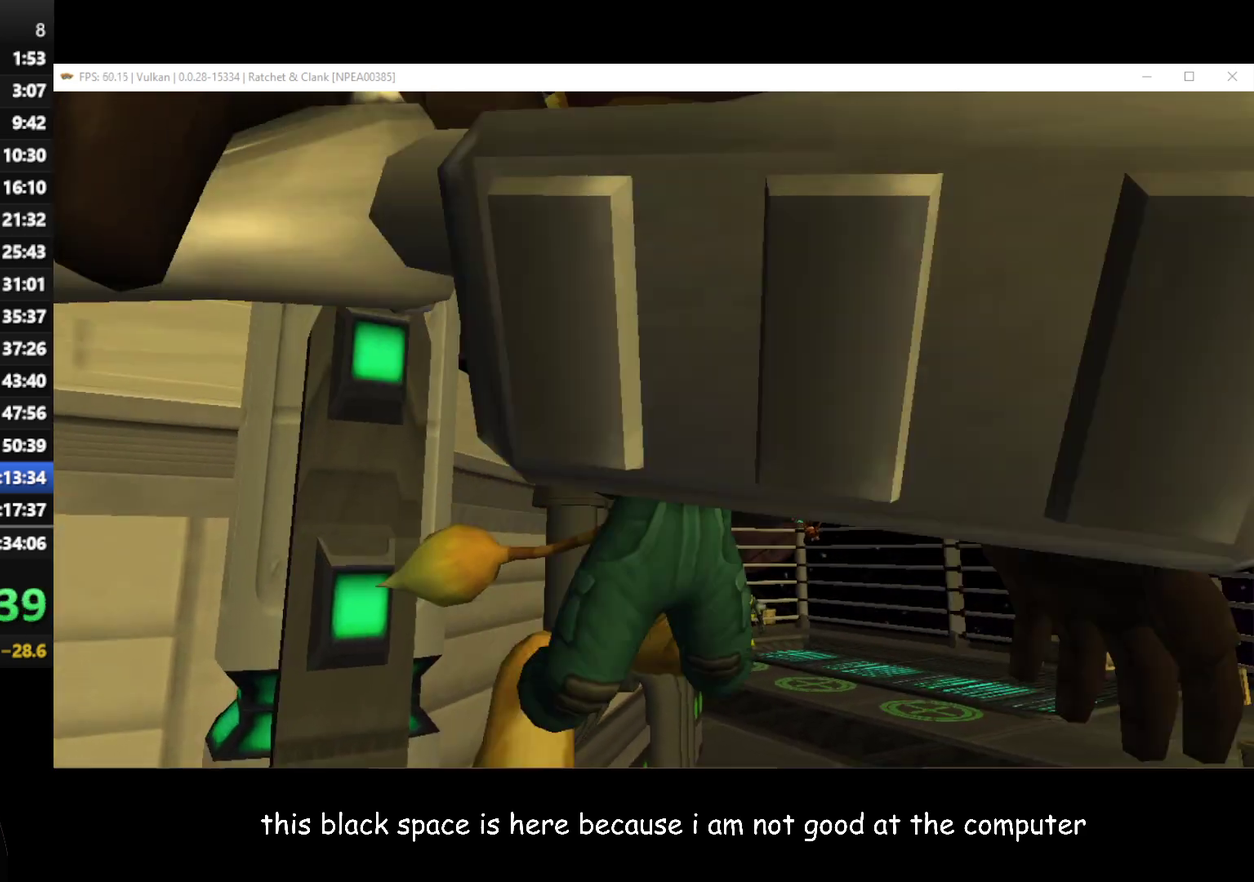
{"buttons": [], "left_stick": "center", "right_stick": "center", "events": [[33, "A", "down"], [83, "A", "up"], [283, "A", "down"], [333, "A", "up"]]}
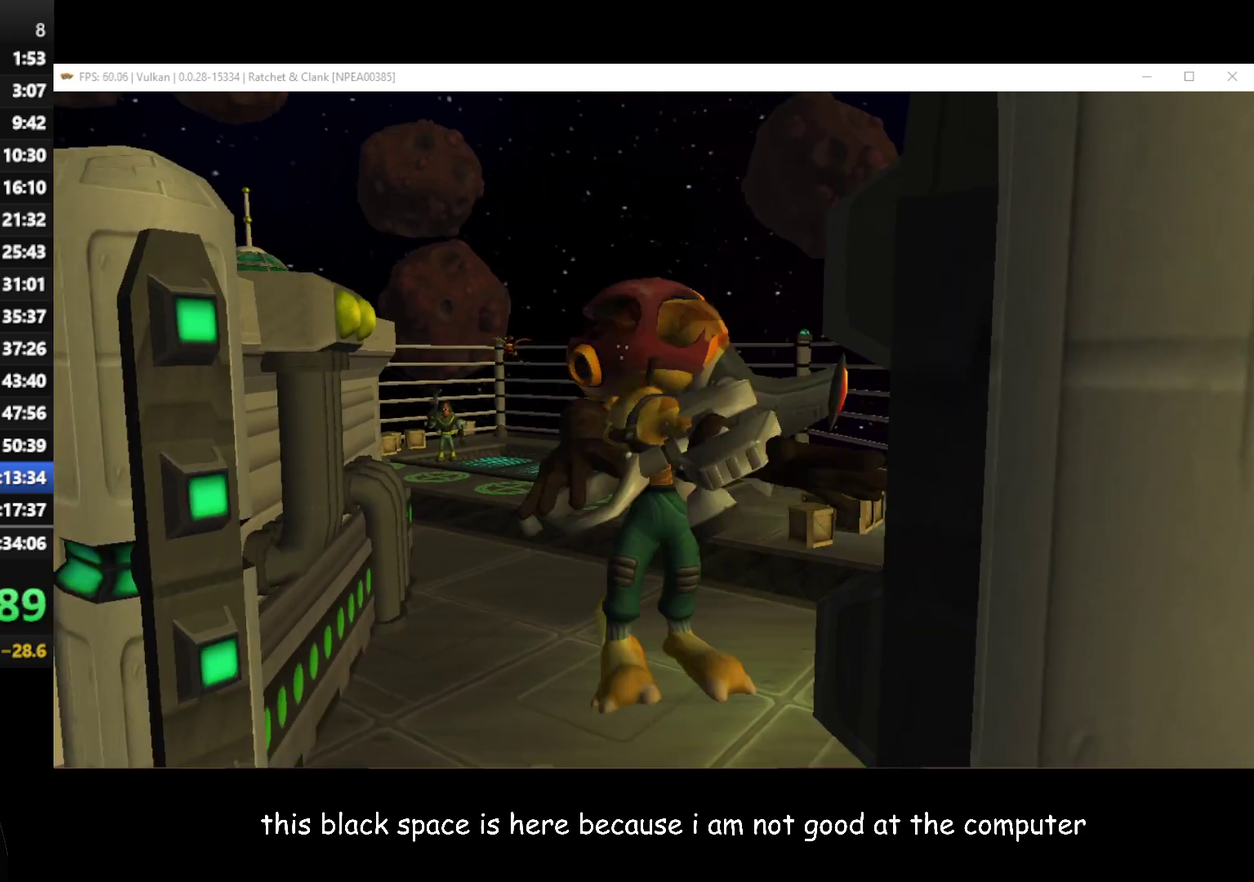
{"buttons": [], "left_stick": "center", "right_stick": "center", "events": [[33, "A", "down"], [83, "A", "up"], [167, "A", "down"], [217, "A", "up"], [300, "A", "down"], [367, "A", "up"]]}